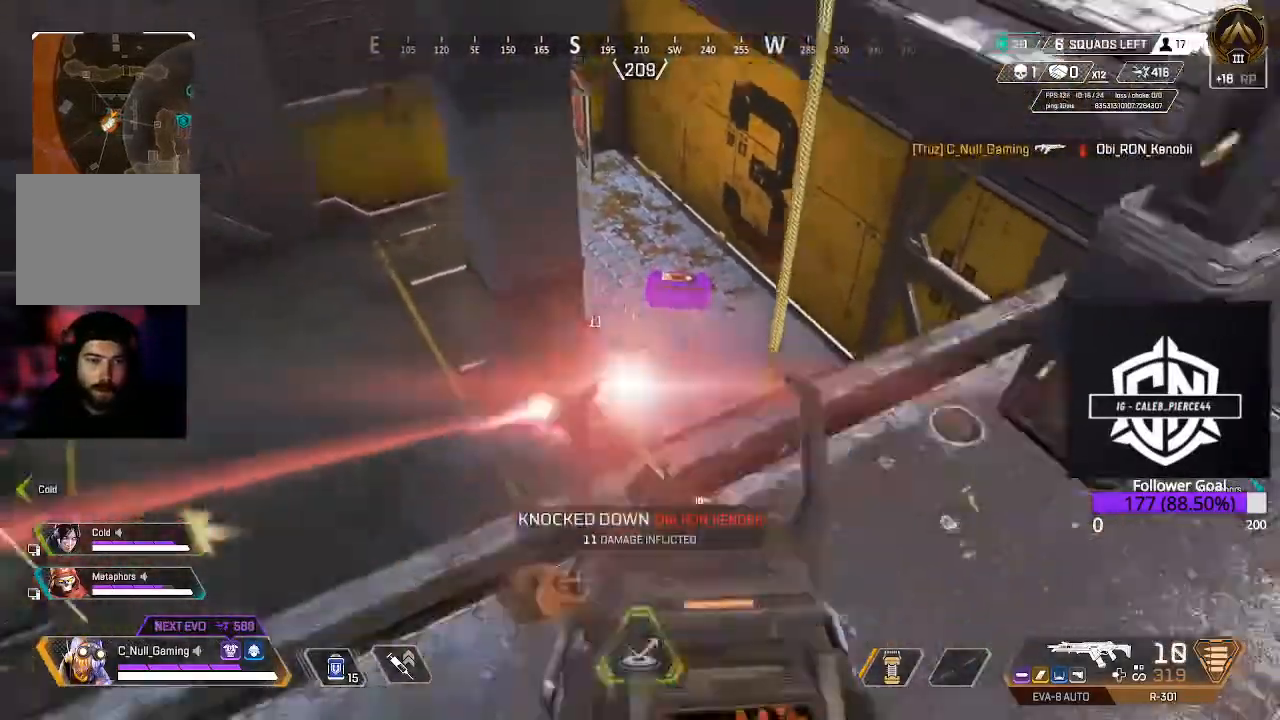
Gameplay with a controller (Xbox layout); each line is a JSON object with the inputs held at the frame after it. "events" lists button and stick changes between this image and that frame as [ms after this image, input, new state], when the widget could be followed in between.
{"buttons": [], "left_stick": "right", "right_stick": "center", "events": [[17, "X", "up"], [117, "left_stick", "right"], [200, "right_stick", "up-left"], [283, "right_stick", "up"], [383, "right_stick", "center"]]}
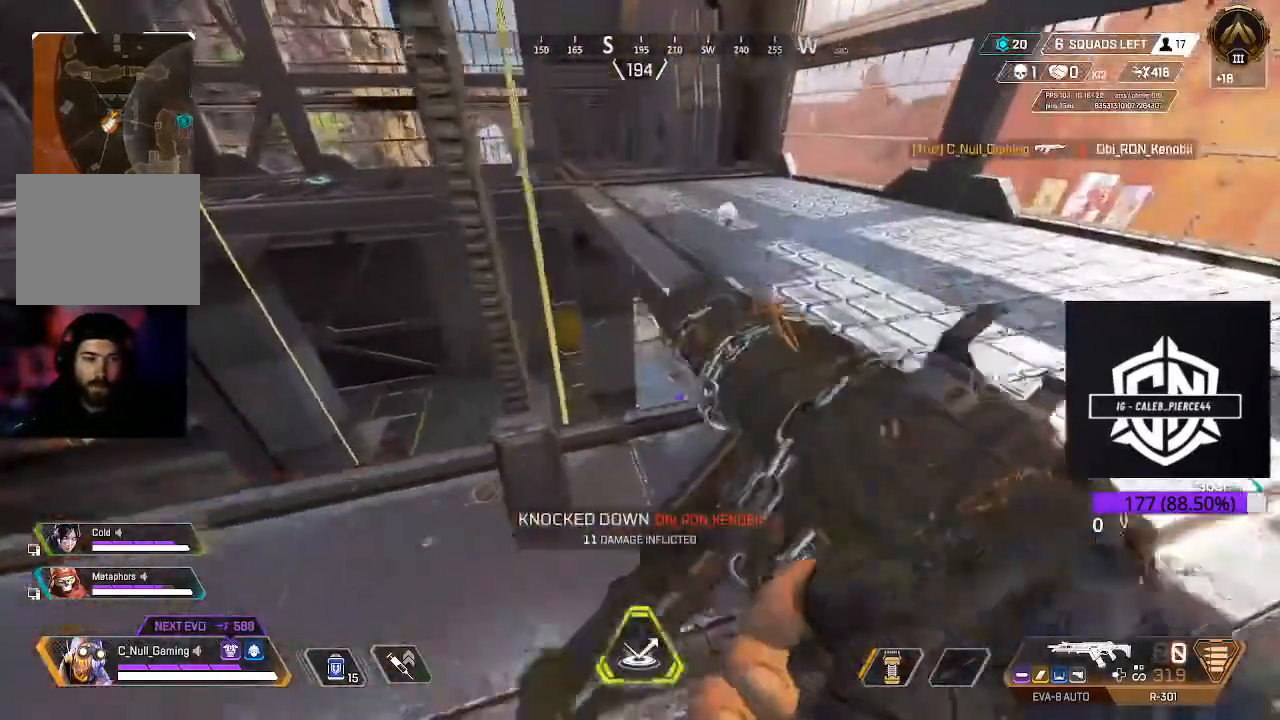
{"buttons": ["L2"], "left_stick": "up-left", "right_stick": "center", "events": [[183, "left_stick", "down"], [367, "left_stick", "center"], [433, "left_stick", "up-left"], [500, "L2", "down"]]}
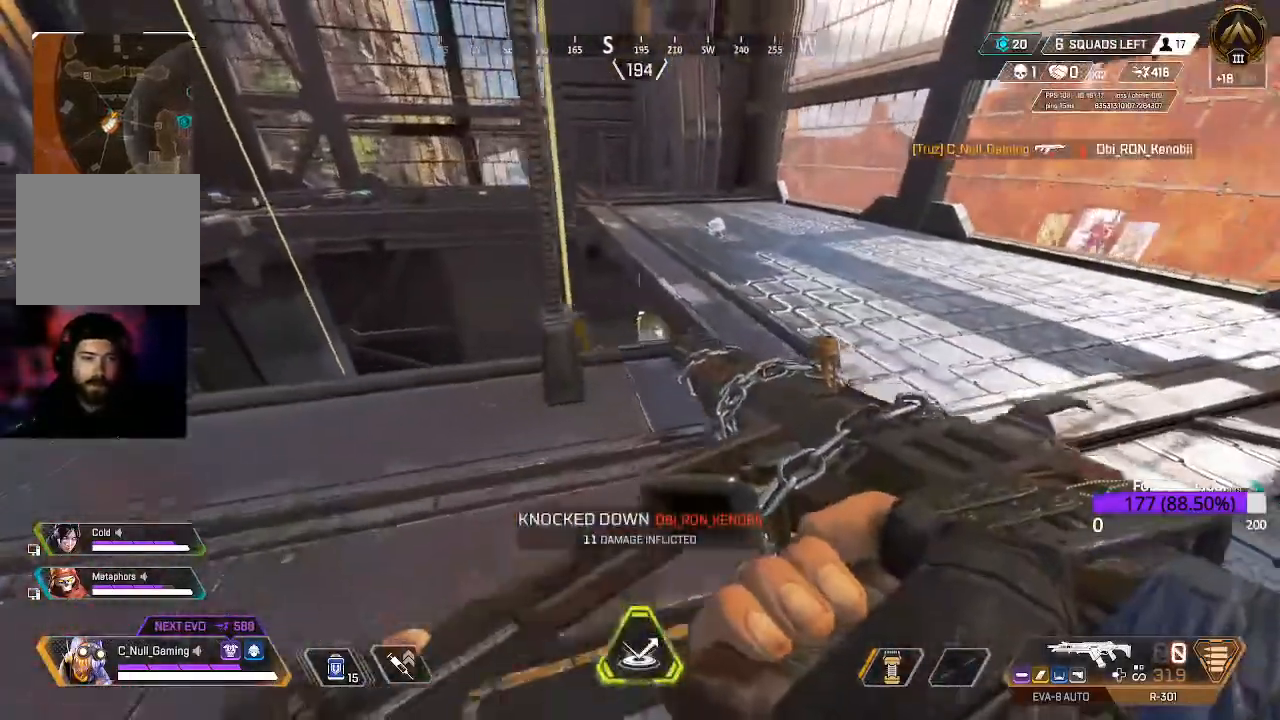
{"buttons": ["L2"], "left_stick": "center", "right_stick": "center", "events": [[83, "left_stick", "center"]]}
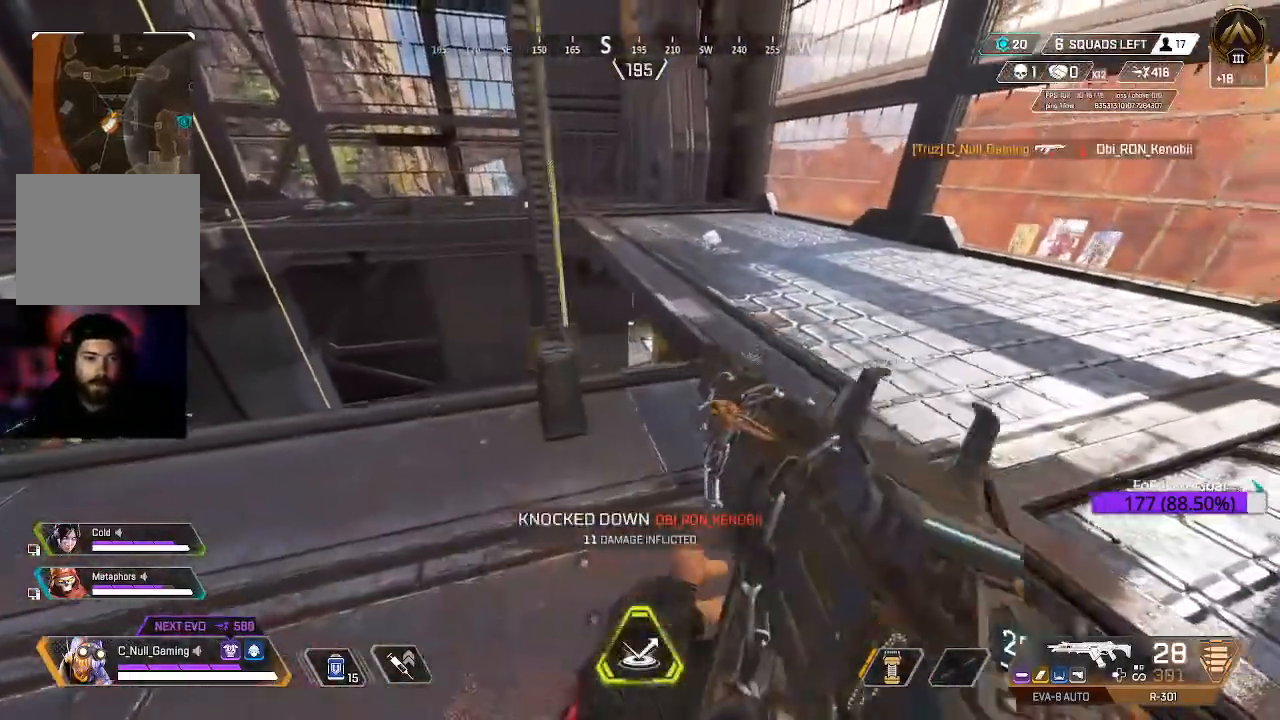
{"buttons": ["L2"], "left_stick": "up", "right_stick": "center", "events": [[400, "left_stick", "up"]]}
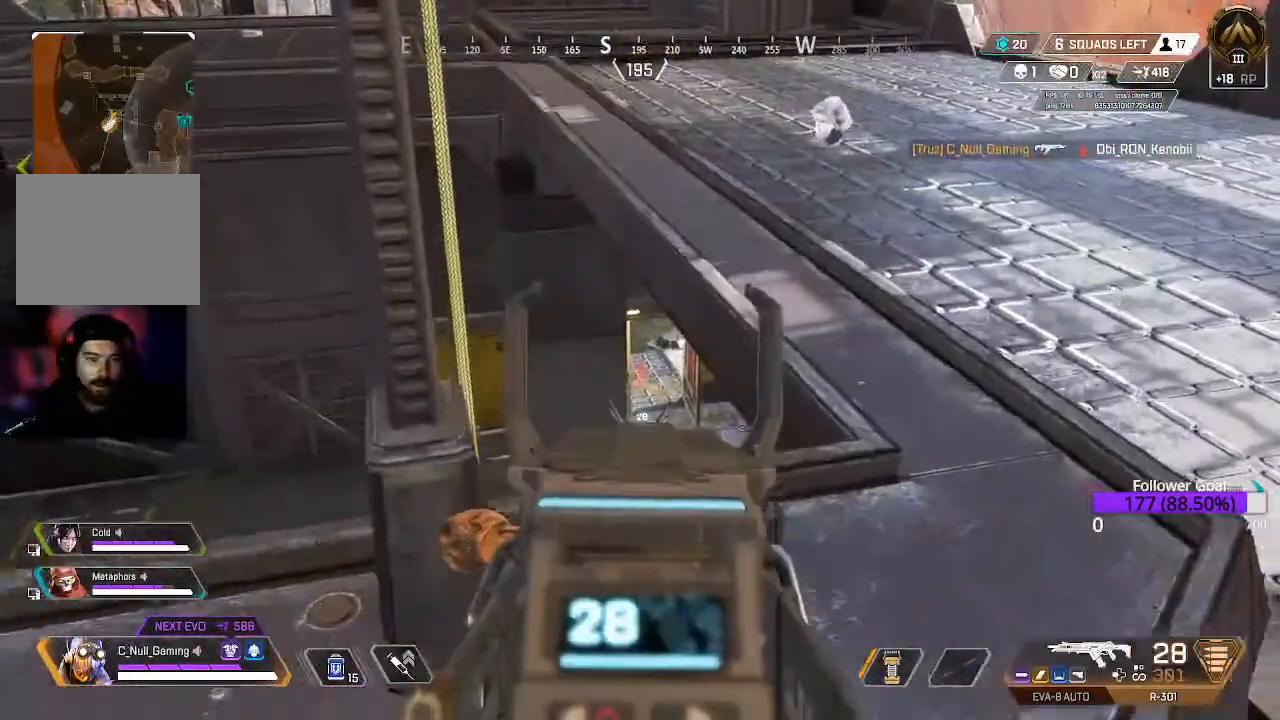
{"buttons": ["L2"], "left_stick": "center", "right_stick": "down", "events": [[17, "right_stick", "down"], [133, "left_stick", "up-left"], [267, "left_stick", "center"]]}
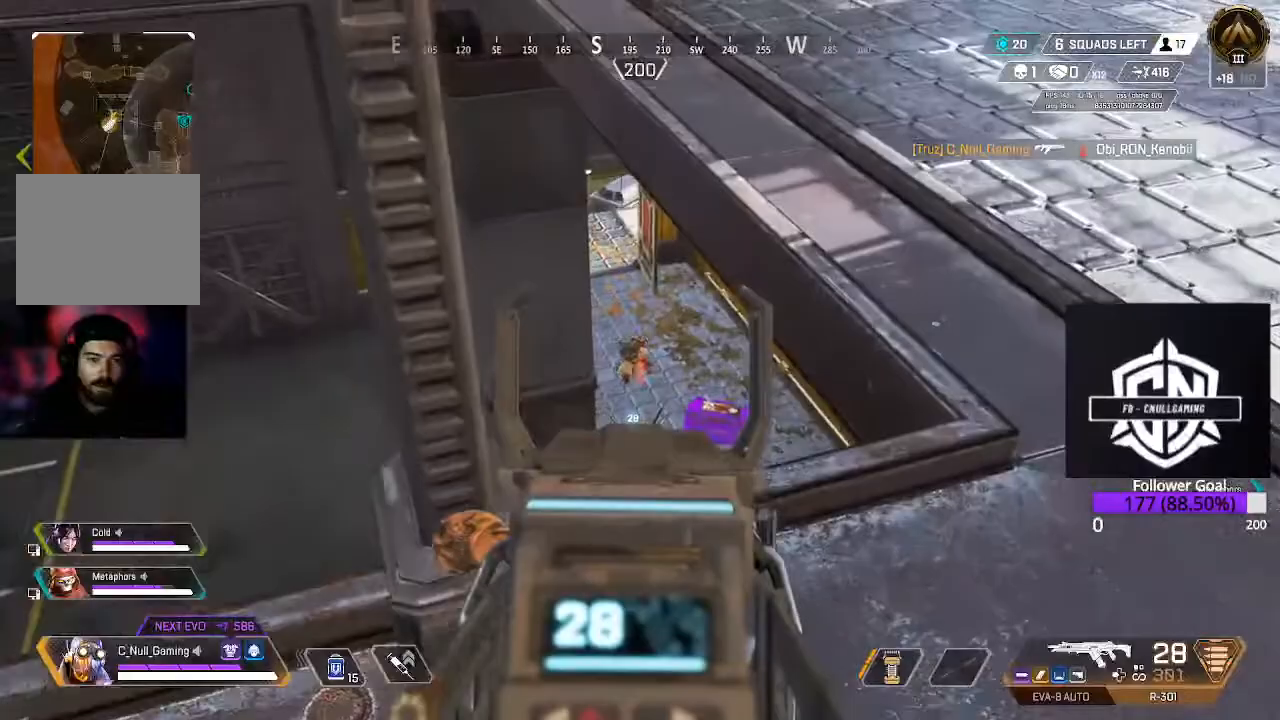
{"buttons": ["L2", "R2"], "left_stick": "center", "right_stick": "down", "events": [[183, "right_stick", "up-left"], [283, "R2", "down"], [350, "right_stick", "down"]]}
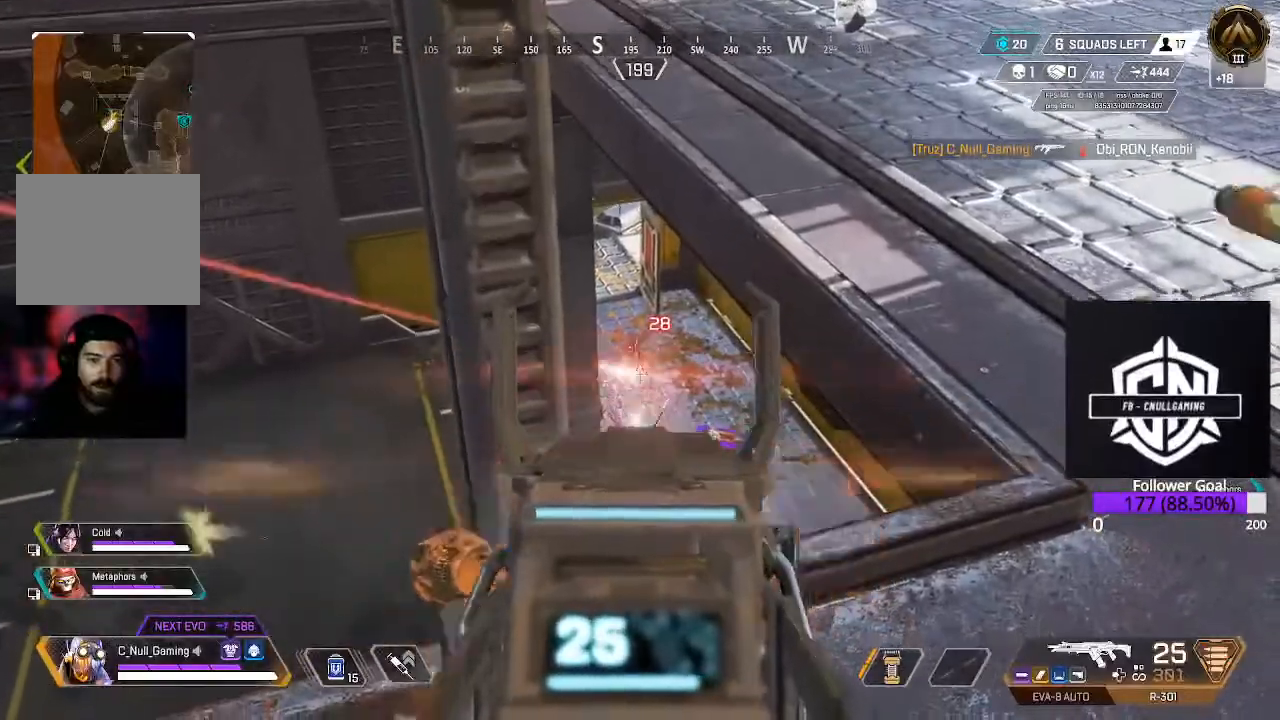
{"buttons": ["L2", "R2"], "left_stick": "center", "right_stick": "center", "events": [[117, "right_stick", "center"]]}
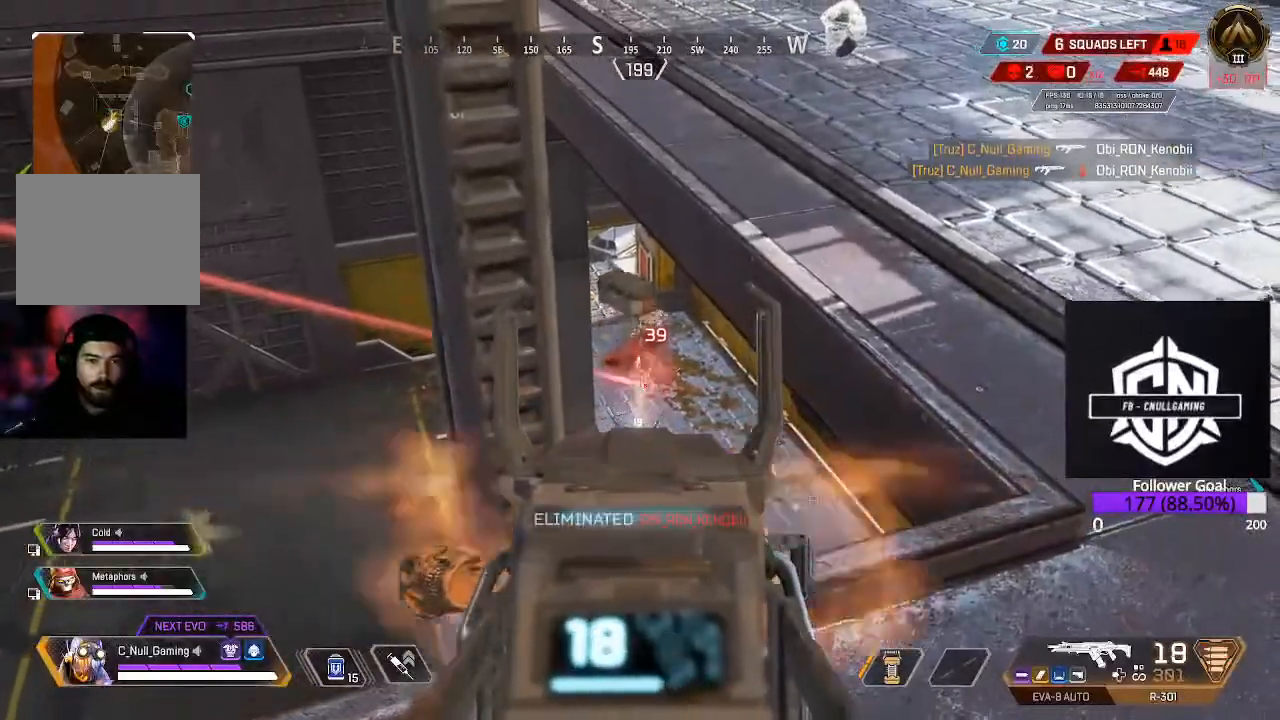
{"buttons": [], "left_stick": "right", "right_stick": "up-left", "events": [[33, "R2", "up"], [83, "L2", "up"], [83, "left_stick", "down"], [150, "X", "down"], [217, "left_stick", "down-right"], [233, "X", "up"], [350, "right_stick", "left"], [450, "left_stick", "right"], [483, "right_stick", "up-left"]]}
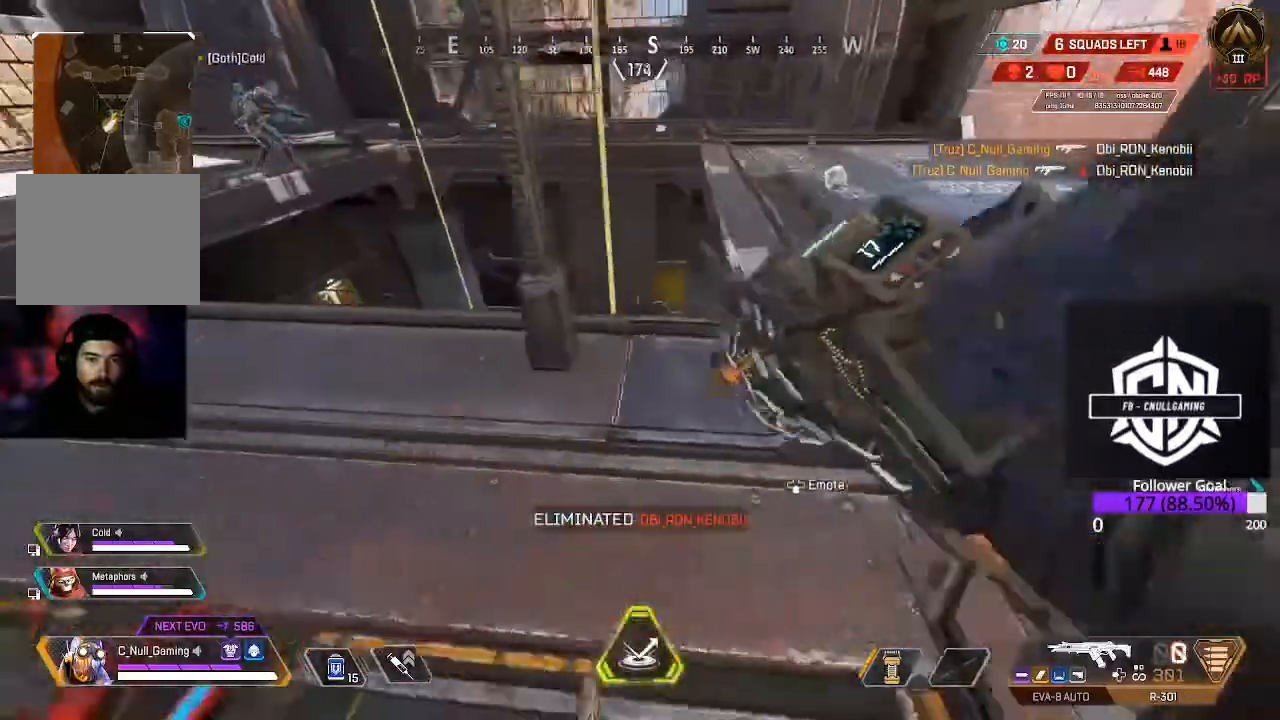
{"buttons": [], "left_stick": "up-left", "right_stick": "center", "events": [[183, "left_stick", "down"], [250, "left_stick", "down-left"], [417, "right_stick", "center"], [433, "left_stick", "up-left"]]}
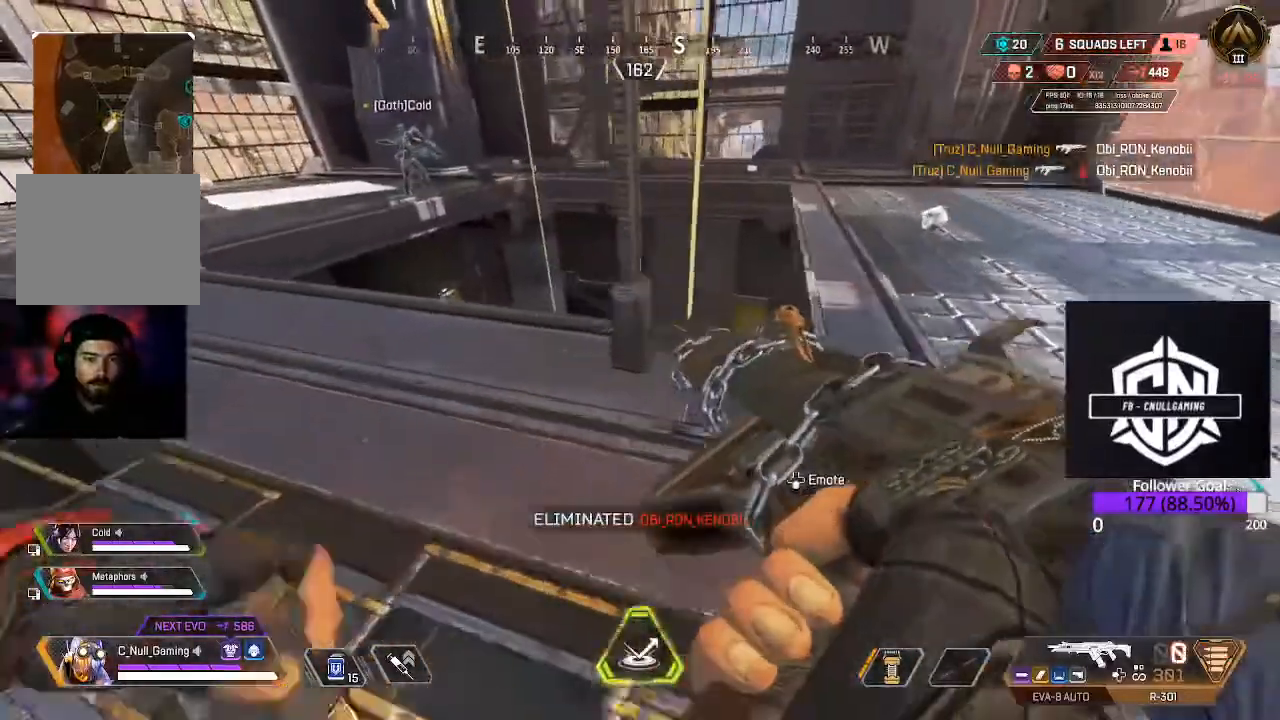
{"buttons": [], "left_stick": "left", "right_stick": "center"}
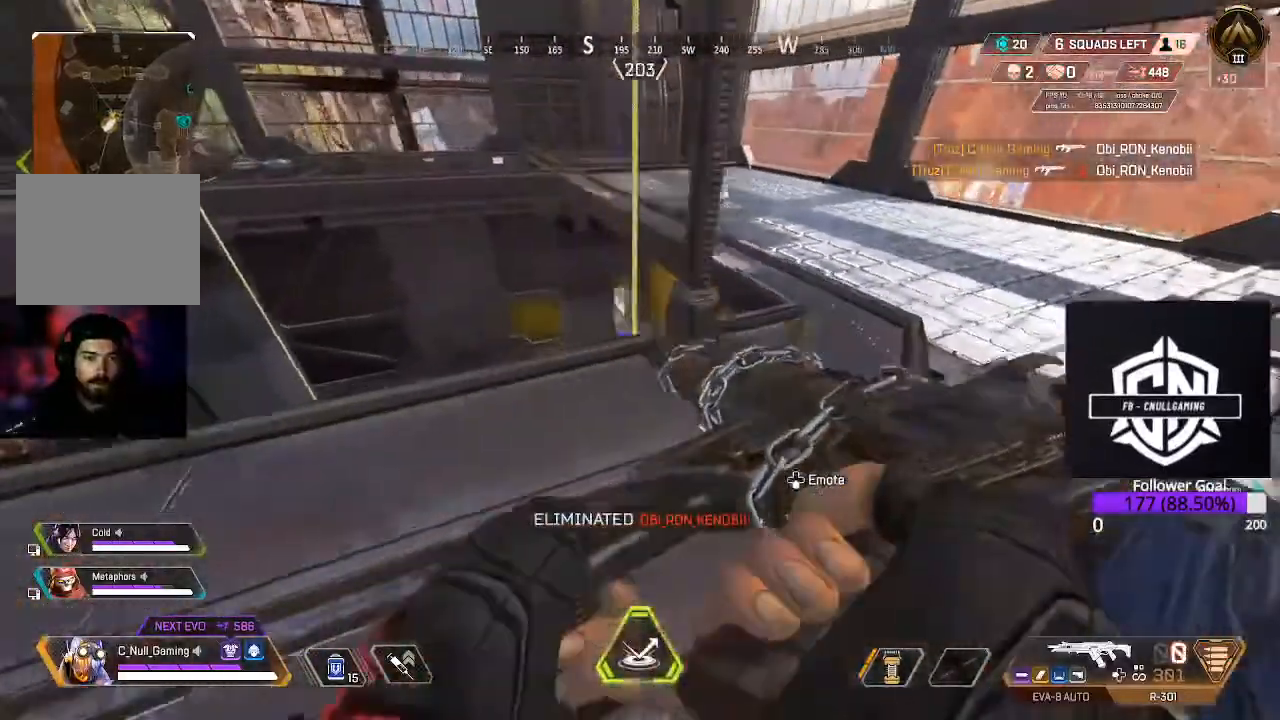
{"buttons": ["L2"], "left_stick": "up-right", "right_stick": "left", "events": [[117, "L2", "down"], [150, "left_stick", "center"], [317, "left_stick", "up-right"], [400, "right_stick", "left"]]}
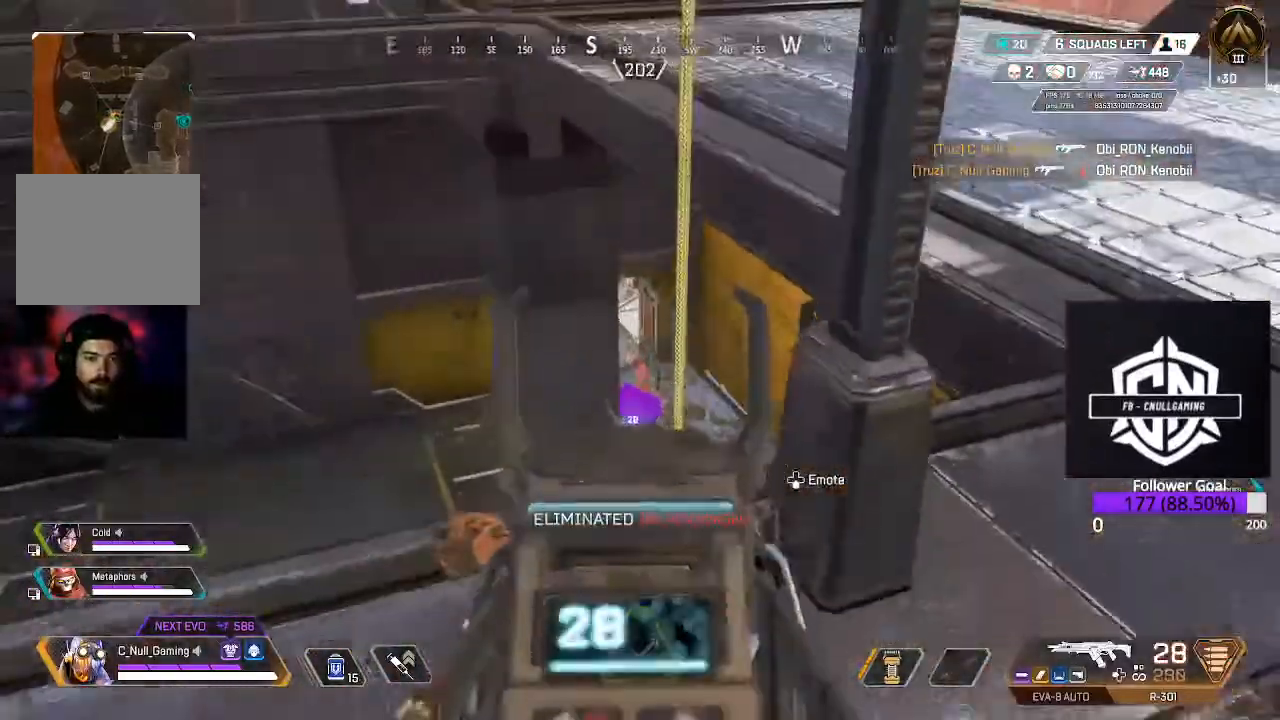
{"buttons": ["L2"], "left_stick": "right", "right_stick": "center", "events": [[417, "left_stick", "right"], [500, "right_stick", "center"]]}
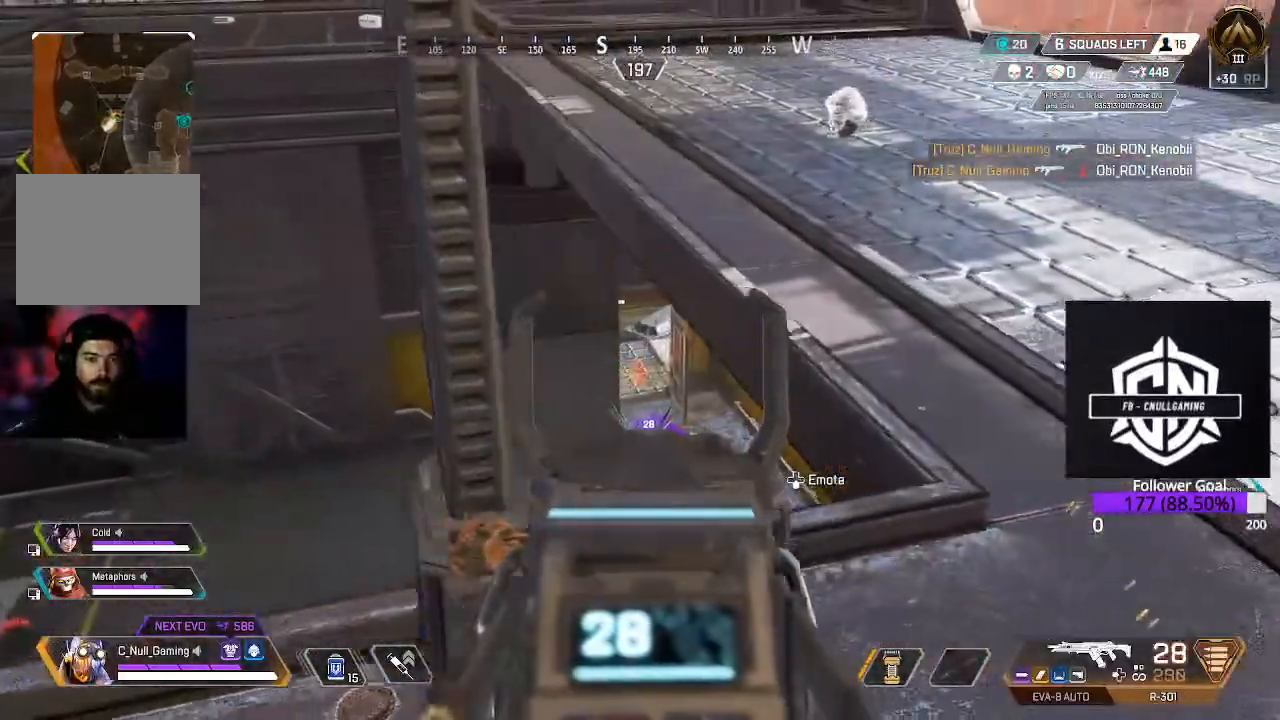
{"buttons": ["L2"], "left_stick": "left", "right_stick": "center", "events": [[50, "right_stick", "down-left"], [100, "left_stick", "down-right"], [283, "left_stick", "down-left"], [367, "left_stick", "left"], [367, "right_stick", "center"]]}
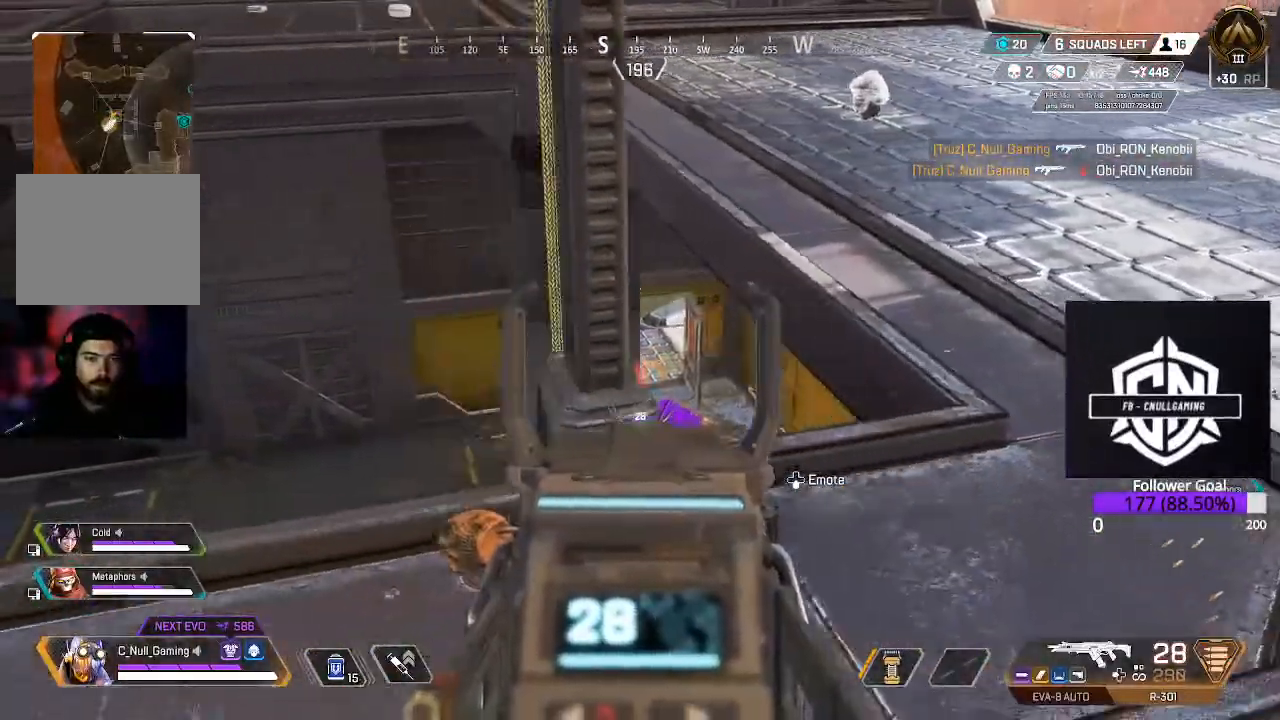
{"buttons": [], "left_stick": "up-left", "right_stick": "center", "events": [[33, "right_stick", "left"], [67, "L2", "up"], [283, "right_stick", "center"], [467, "left_stick", "up-left"]]}
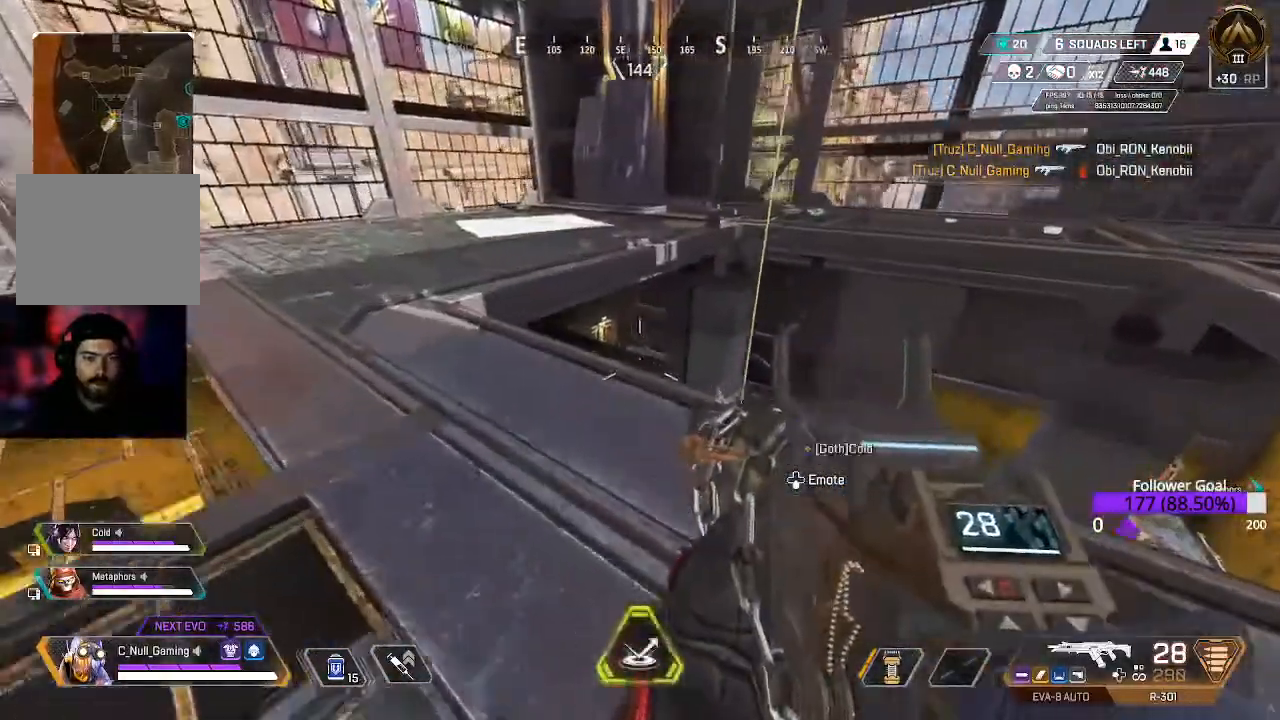
{"buttons": [], "left_stick": "left", "right_stick": "right", "events": [[67, "right_stick", "right"], [200, "left_stick", "left"], [267, "right_stick", "center"], [400, "right_stick", "right"]]}
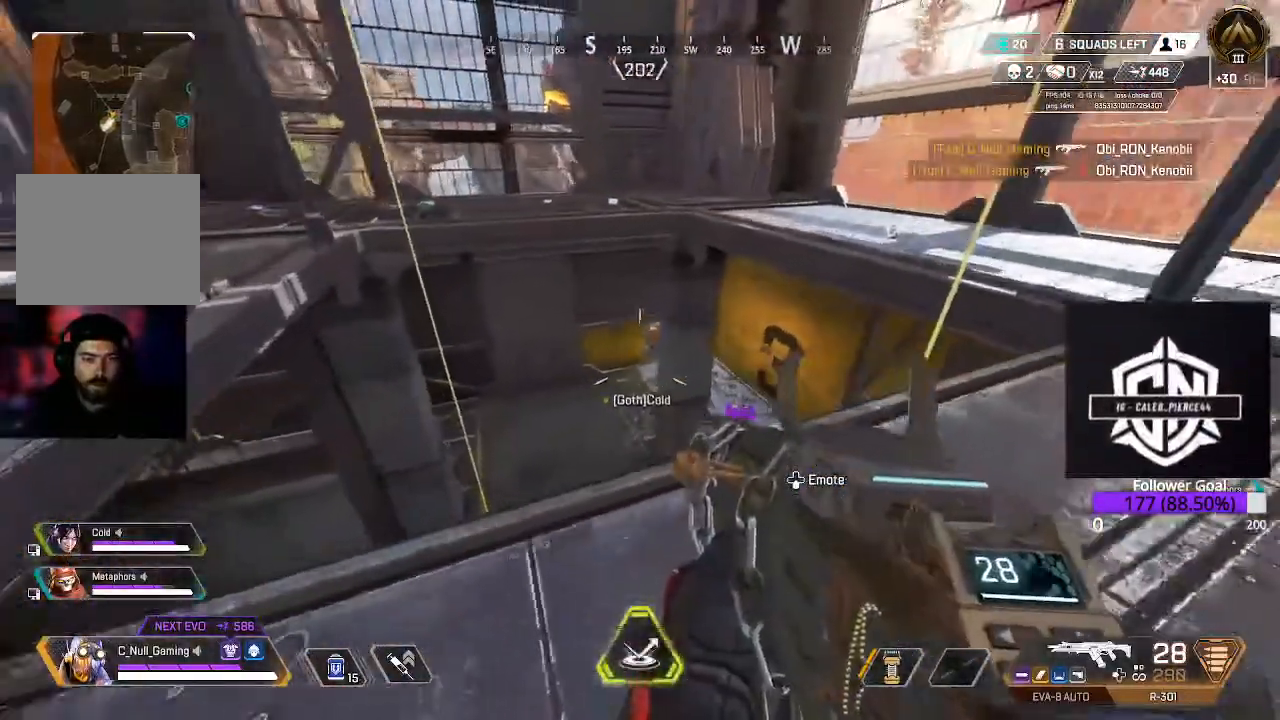
{"buttons": [], "left_stick": "left", "right_stick": "center", "events": [[33, "right_stick", "center"], [283, "right_stick", "right"], [400, "right_stick", "center"]]}
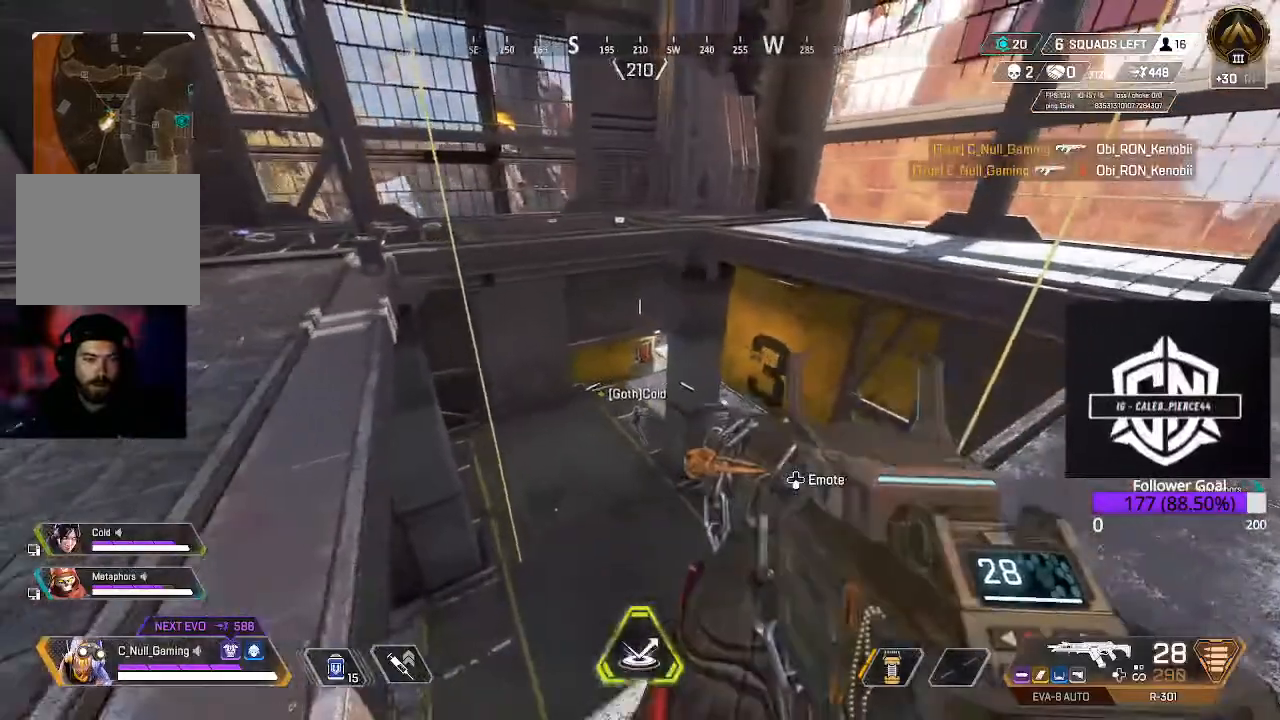
{"buttons": ["L2"], "left_stick": "left", "right_stick": "center", "events": [[50, "L2", "down"], [117, "right_stick", "up-right"], [183, "right_stick", "right"], [483, "right_stick", "center"]]}
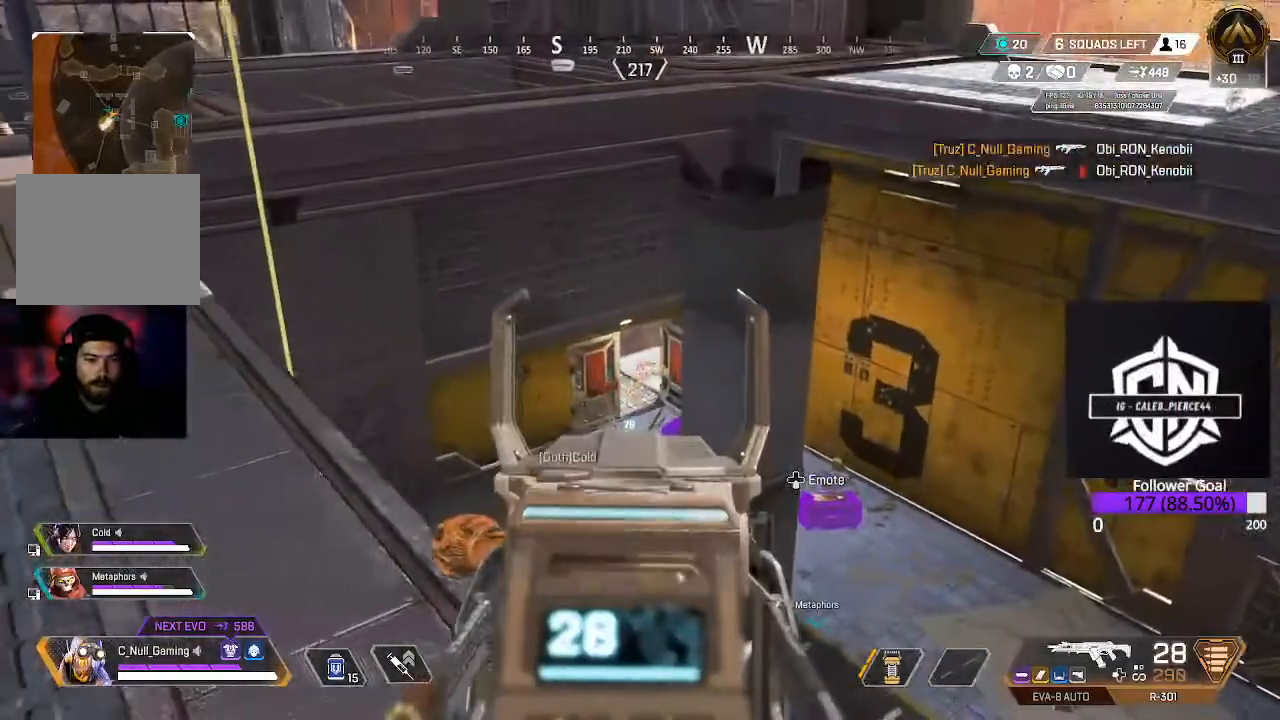
{"buttons": ["L2"], "left_stick": "up", "right_stick": "down-right", "events": [[67, "right_stick", "down"], [217, "left_stick", "up-left"], [433, "left_stick", "up"], [500, "right_stick", "down-right"]]}
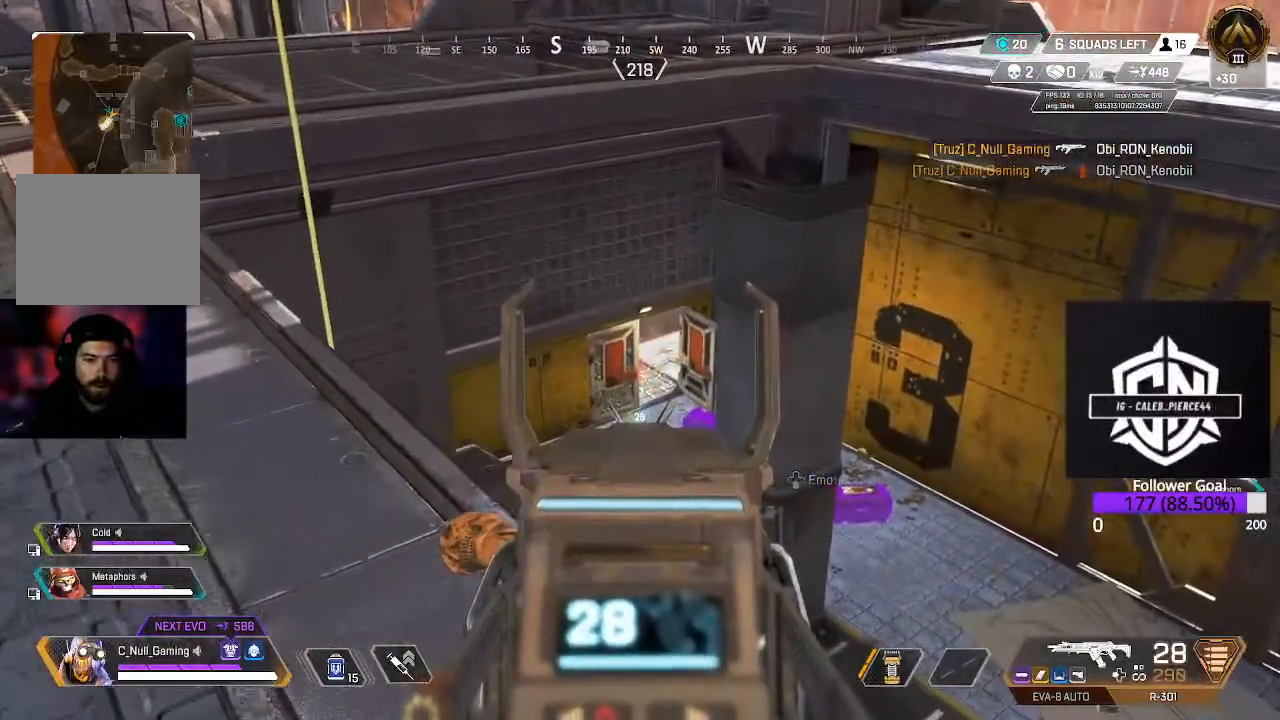
{"buttons": ["L2"], "left_stick": "left", "right_stick": "down-right", "events": [[267, "left_stick", "left"]]}
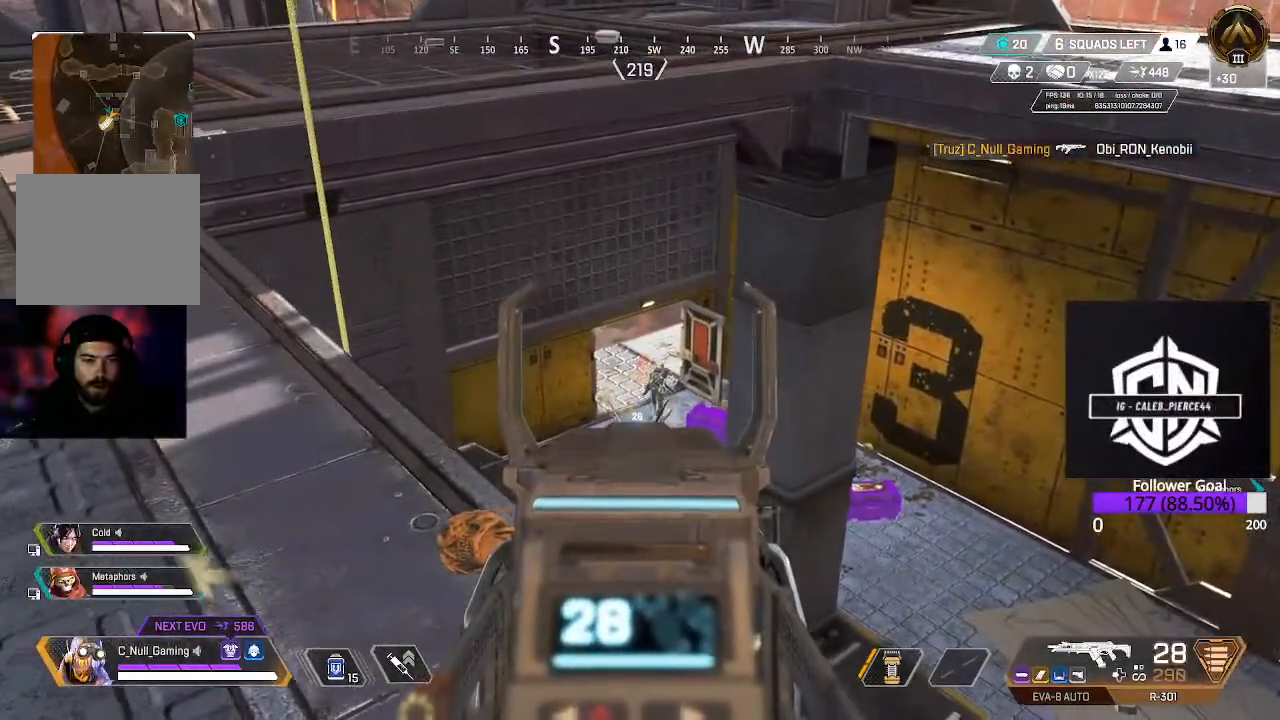
{"buttons": ["L2"], "left_stick": "center", "right_stick": "down-right", "events": [[17, "left_stick", "center"], [83, "right_stick", "center"], [450, "right_stick", "down-right"]]}
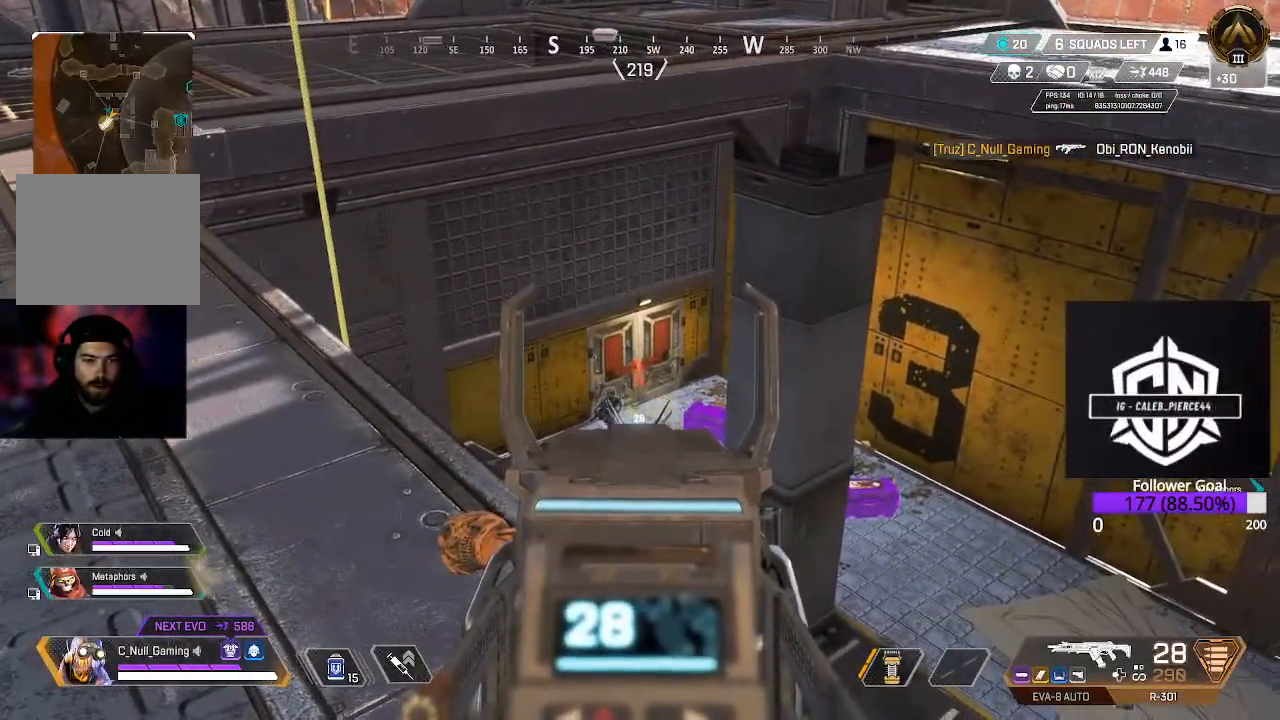
{"buttons": [], "left_stick": "up-left", "right_stick": "down-right", "events": [[167, "L2", "up"], [300, "left_stick", "up"], [367, "left_stick", "up-left"]]}
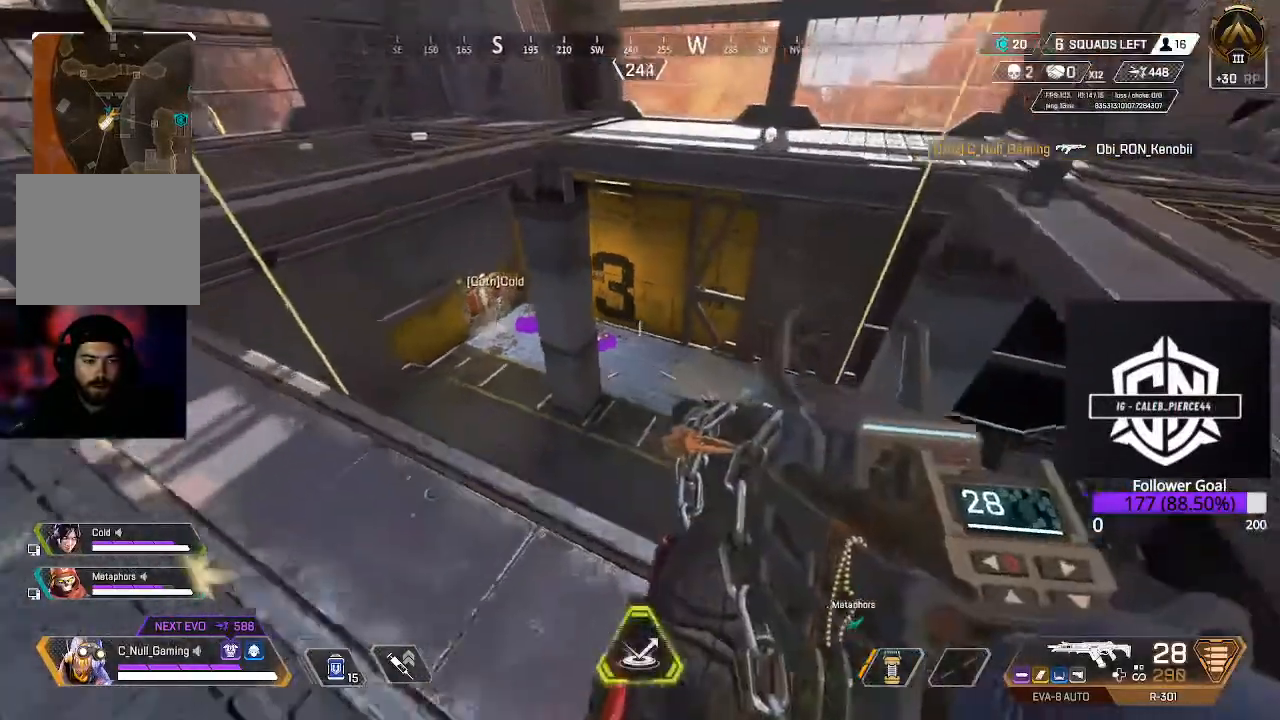
{"buttons": [], "left_stick": "left", "right_stick": "center", "events": [[183, "left_stick", "down-left"], [283, "right_stick", "right"], [383, "left_stick", "left"], [383, "right_stick", "center"]]}
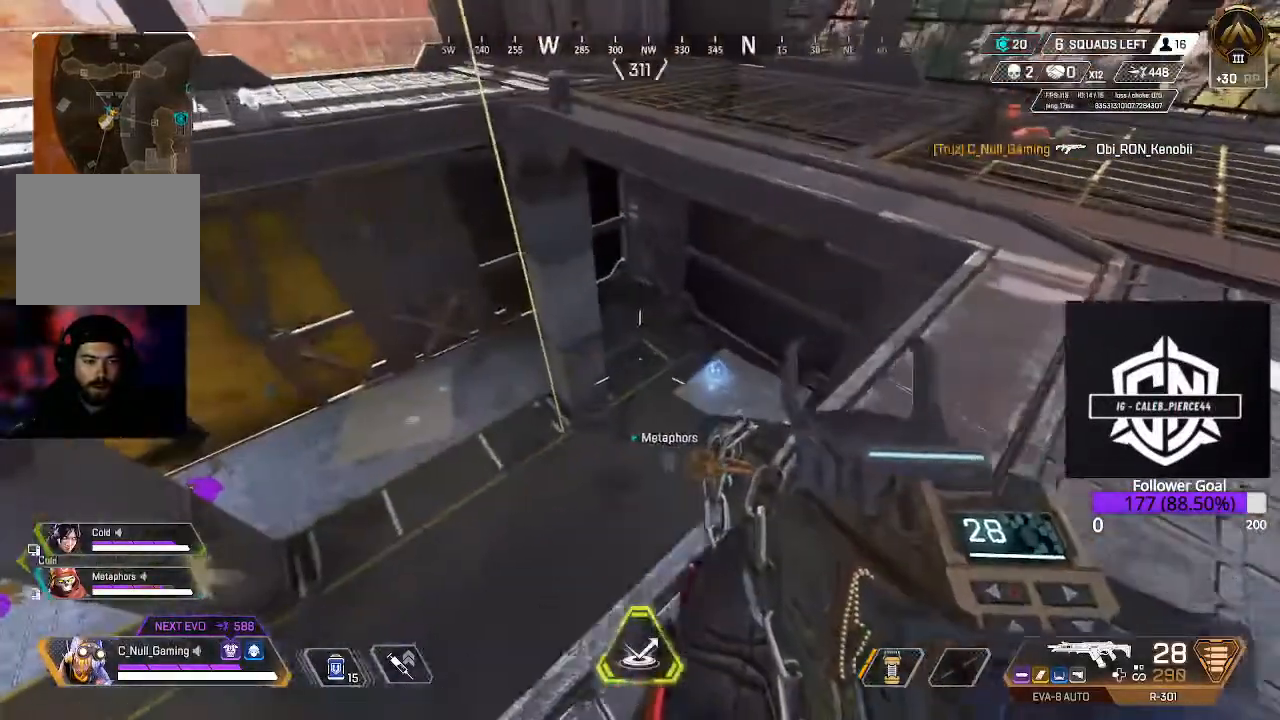
{"buttons": [], "left_stick": "up-right", "right_stick": "left", "events": [[67, "left_stick", "center"], [200, "left_stick", "down-right"], [350, "right_stick", "left"], [417, "left_stick", "up-right"]]}
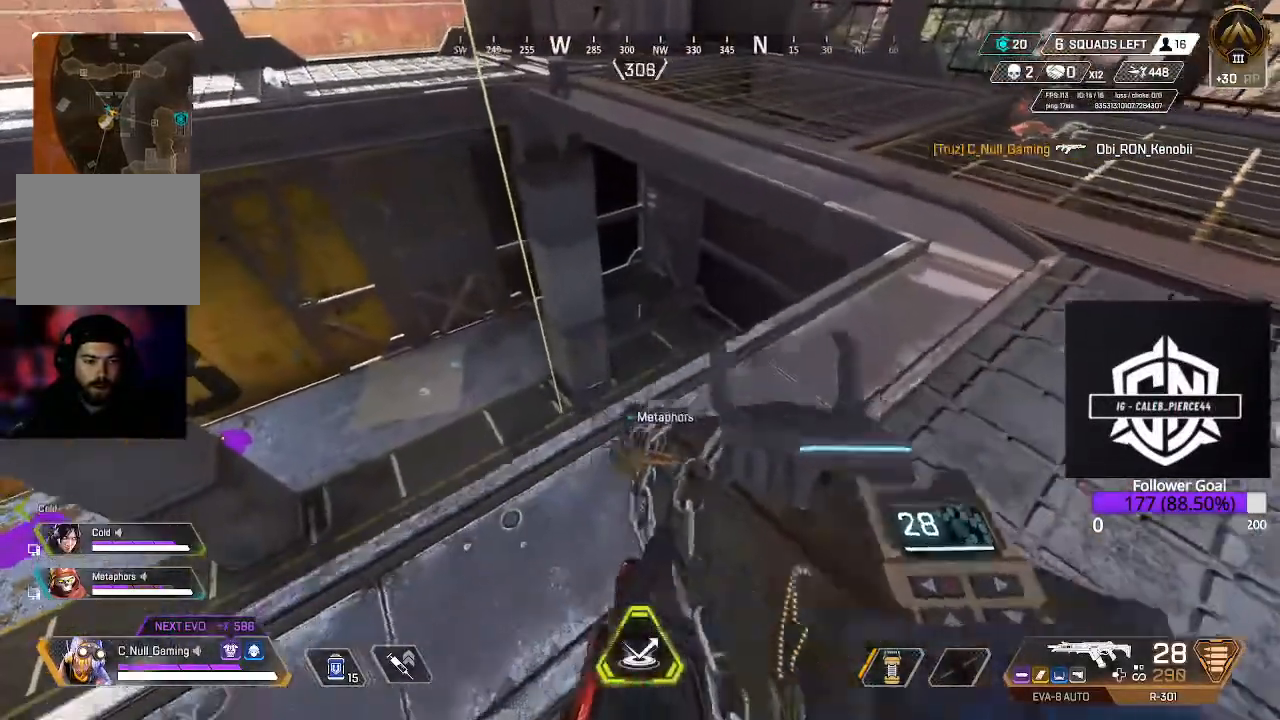
{"buttons": [], "left_stick": "up", "right_stick": "right", "events": [[17, "right_stick", "center"], [50, "L3", "down"], [50, "left_stick", "up"], [250, "L3", "up"], [400, "right_stick", "right"]]}
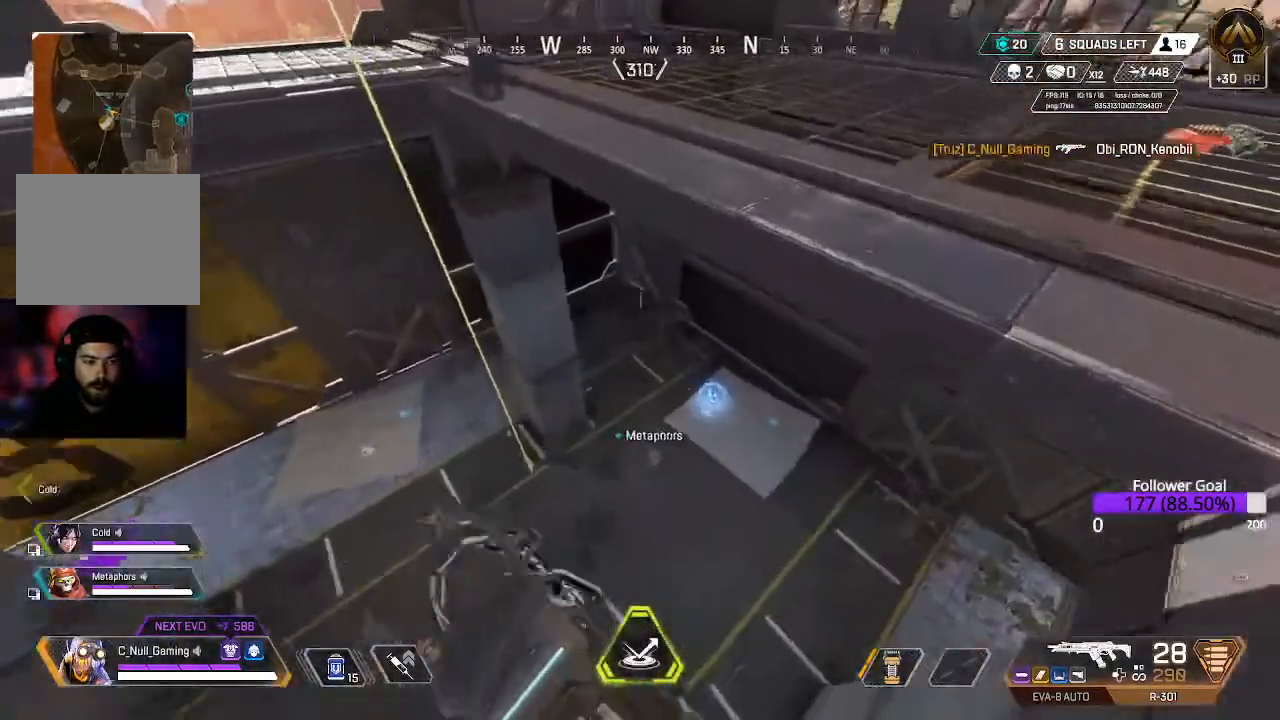
{"buttons": ["L3"], "left_stick": "up-right", "right_stick": "center"}
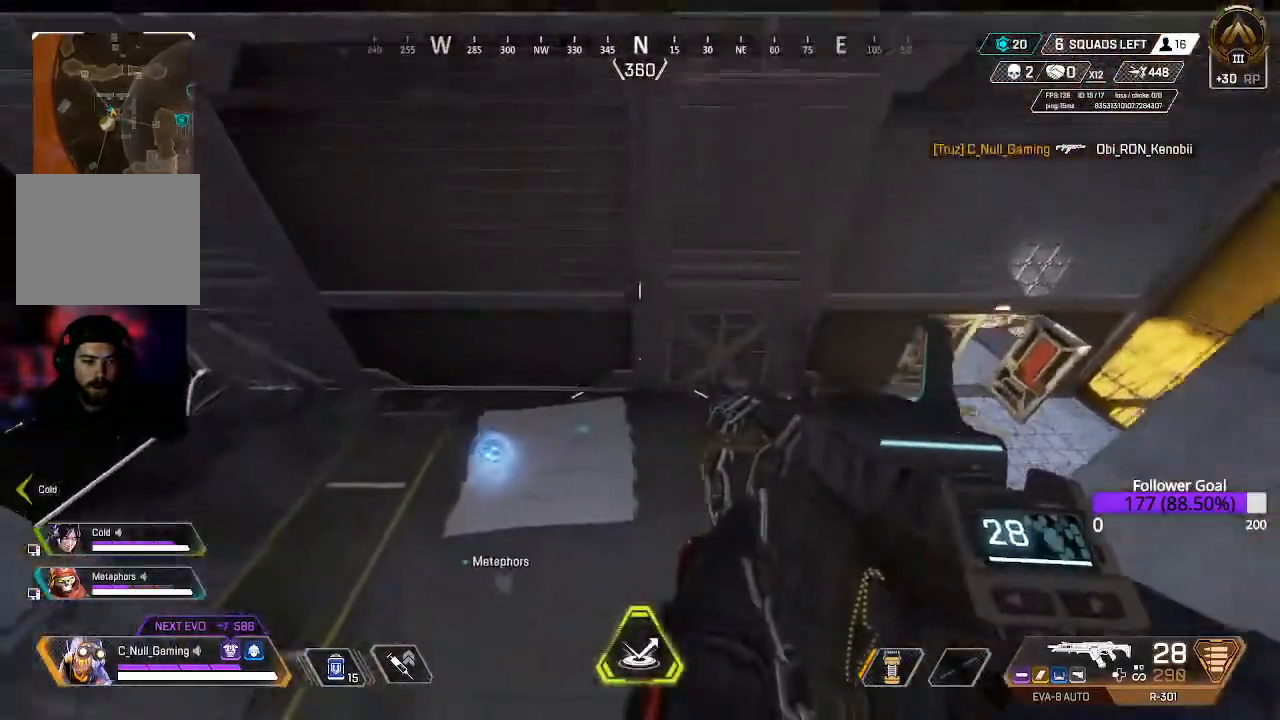
{"buttons": [], "left_stick": "up-right", "right_stick": "up-right", "events": [[50, "right_stick", "up-right"], [100, "L3", "up"], [217, "L3", "down"], [417, "L3", "up"]]}
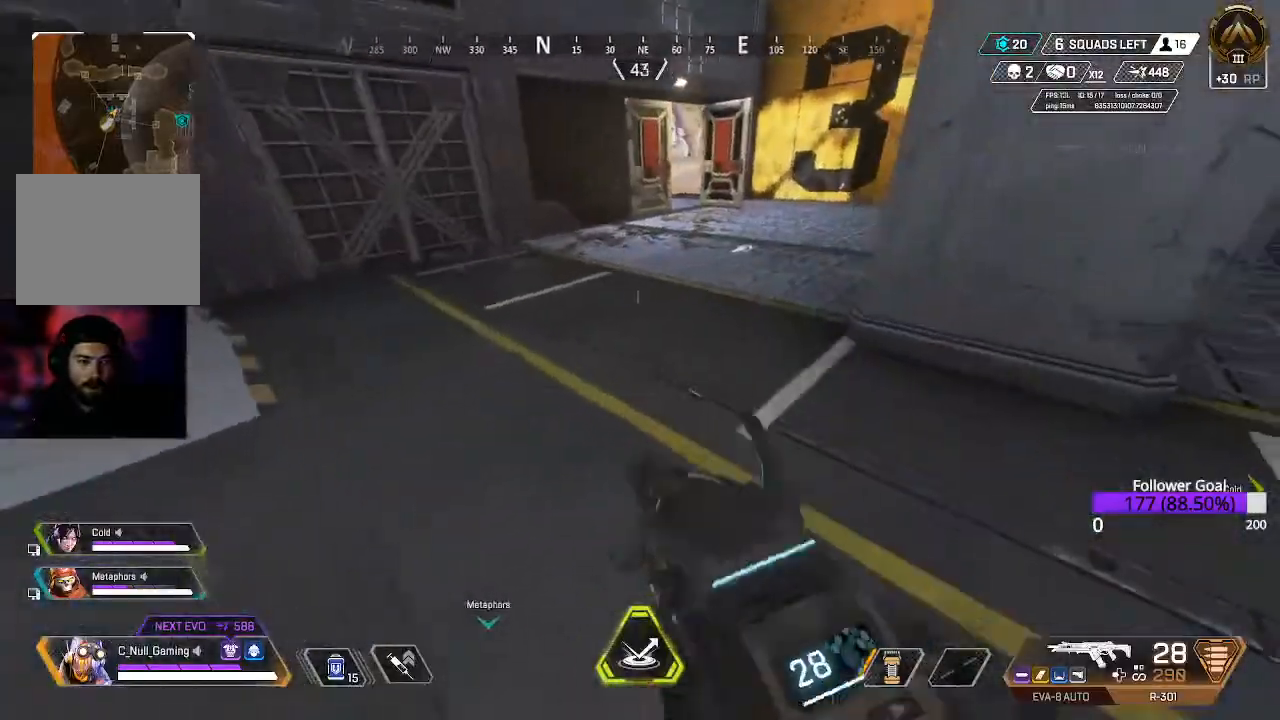
{"buttons": ["L3"], "left_stick": "up", "right_stick": "center", "events": [[17, "L3", "down"], [17, "left_stick", "up"], [17, "right_stick", "up"], [117, "right_stick", "center"], [183, "L3", "up"], [267, "L3", "down"], [433, "L3", "up"], [500, "L3", "down"]]}
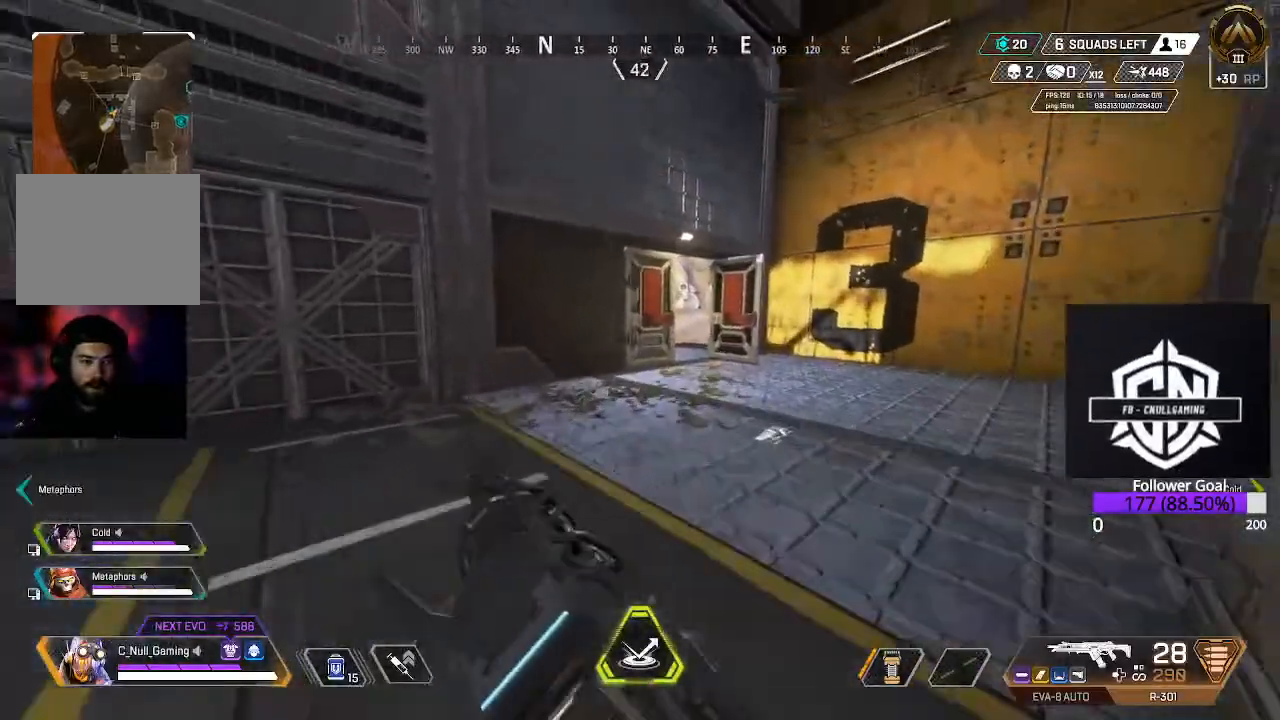
{"buttons": ["L3"], "left_stick": "up", "right_stick": "center", "events": [[33, "right_stick", "up-left"], [117, "right_stick", "center"], [200, "B", "down"], [200, "L3", "up"], [383, "B", "up"], [467, "L3", "down"]]}
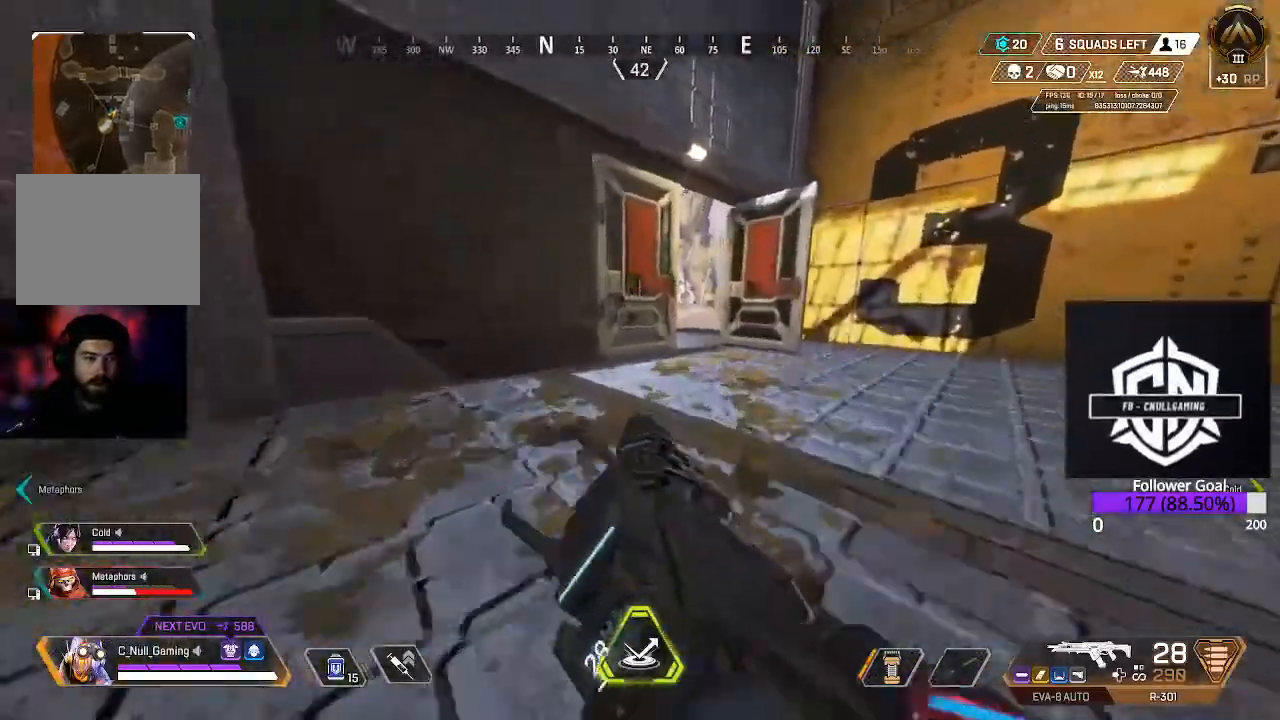
{"buttons": [], "left_stick": "up", "right_stick": "center", "events": [[467, "L3", "up"]]}